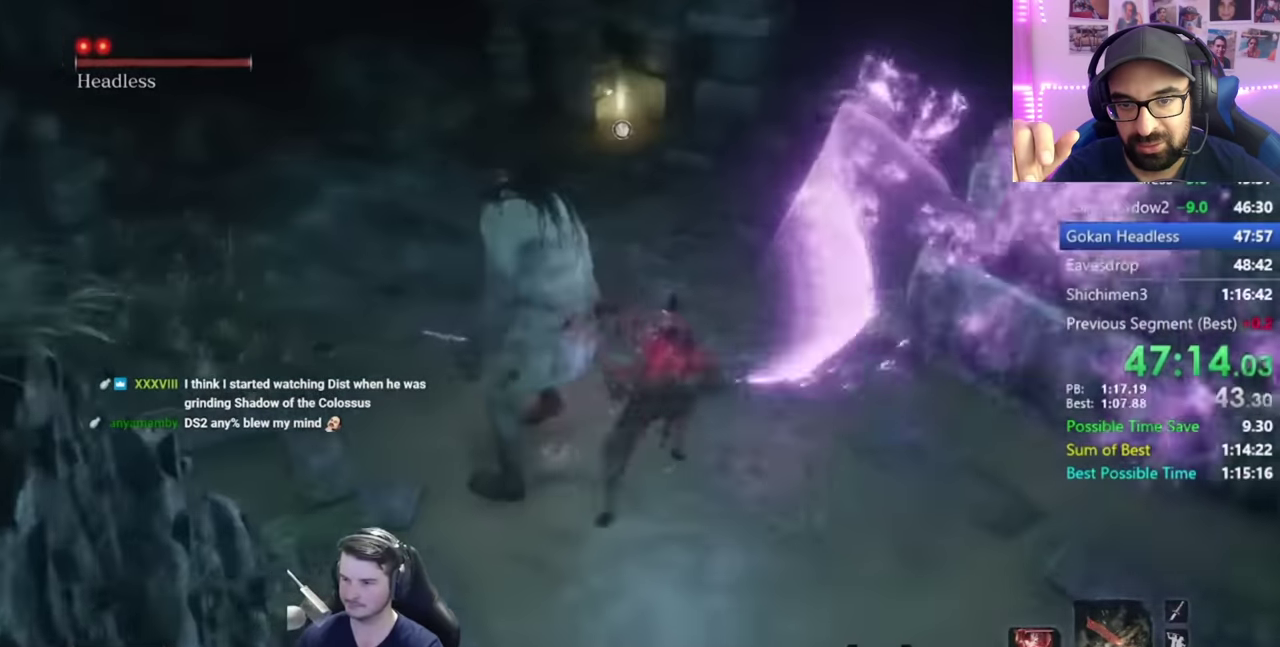
Gameplay with a controller (Xbox layout); each line is a JSON object with the inputs held at the frame after it. "button_events" lists button changes between this image and that frame as [ms after this image, input, new state], when the widget could be followed in between (sticks are given only as held states).
{"buttons": [], "left_stick": "up-left", "right_stick": "left", "button_events": [[17, "R1", "down"], [84, "R1", "up"], [184, "R1", "down"], [250, "R1", "up"]]}
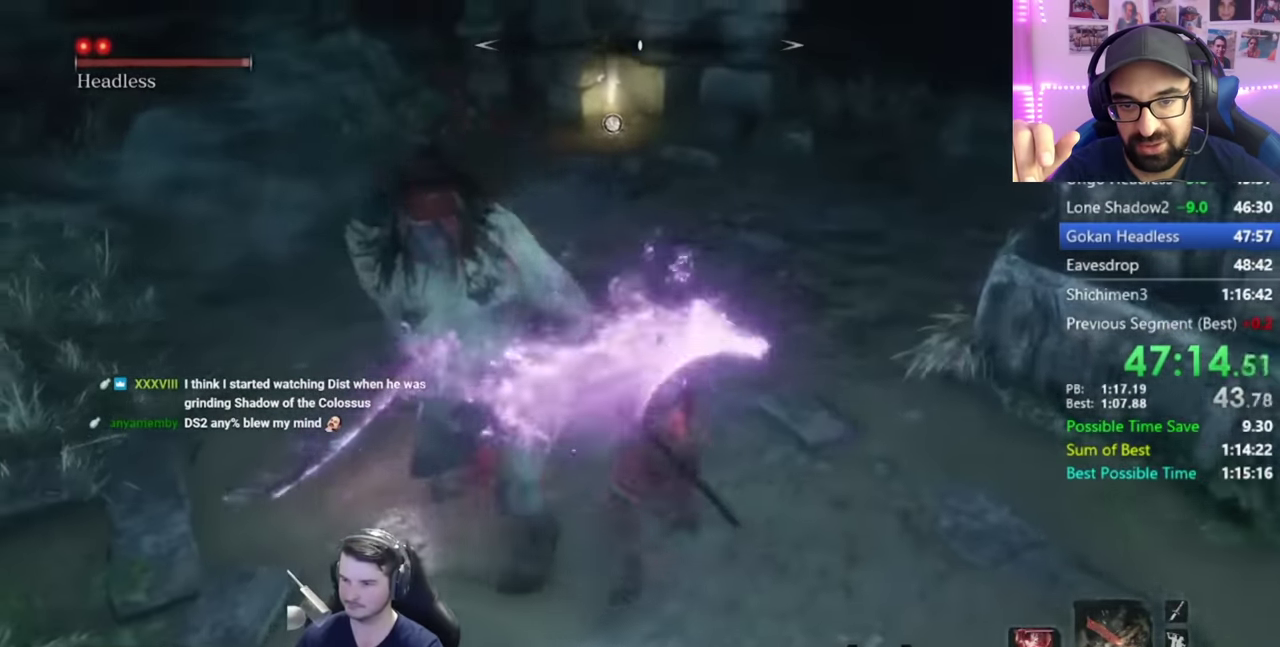
{"buttons": ["R1"], "left_stick": "up-left", "right_stick": "left", "button_events": [[50, "R1", "down"], [116, "R1", "up"], [250, "R1", "down"], [317, "R1", "up"], [450, "R1", "down"]]}
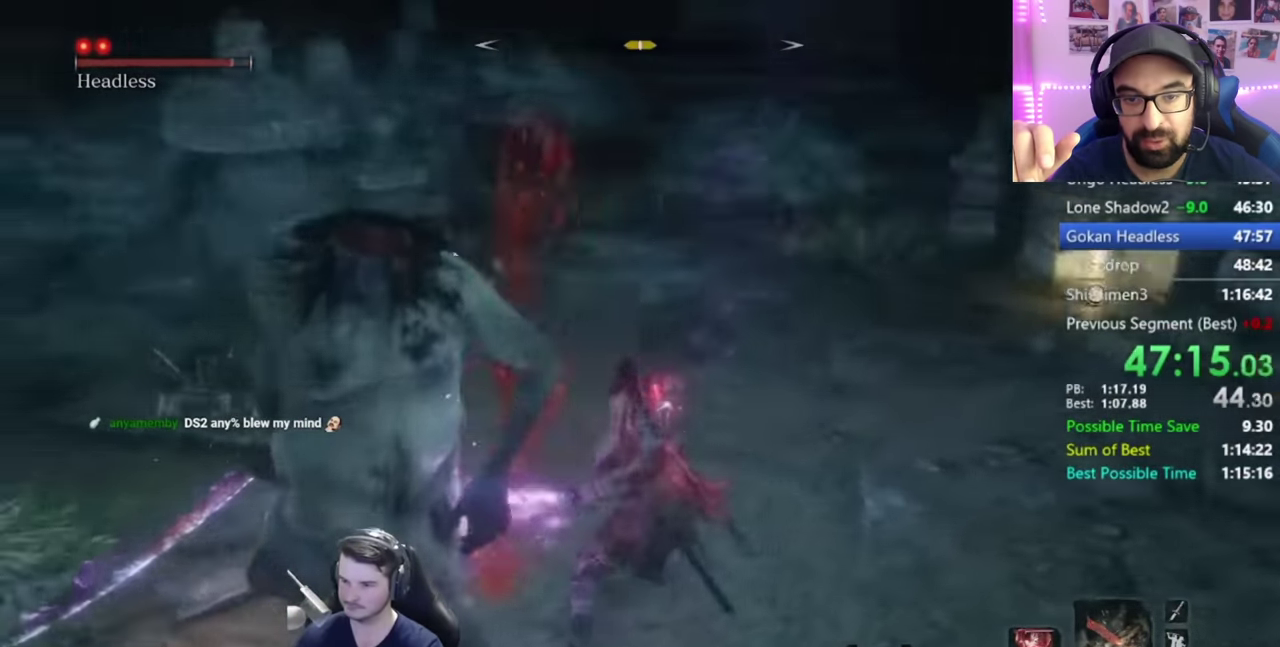
{"buttons": ["R1"], "left_stick": "up-left", "right_stick": "left", "button_events": [[17, "R1", "up"], [217, "R1", "down"], [284, "R1", "up"], [417, "R1", "down"]]}
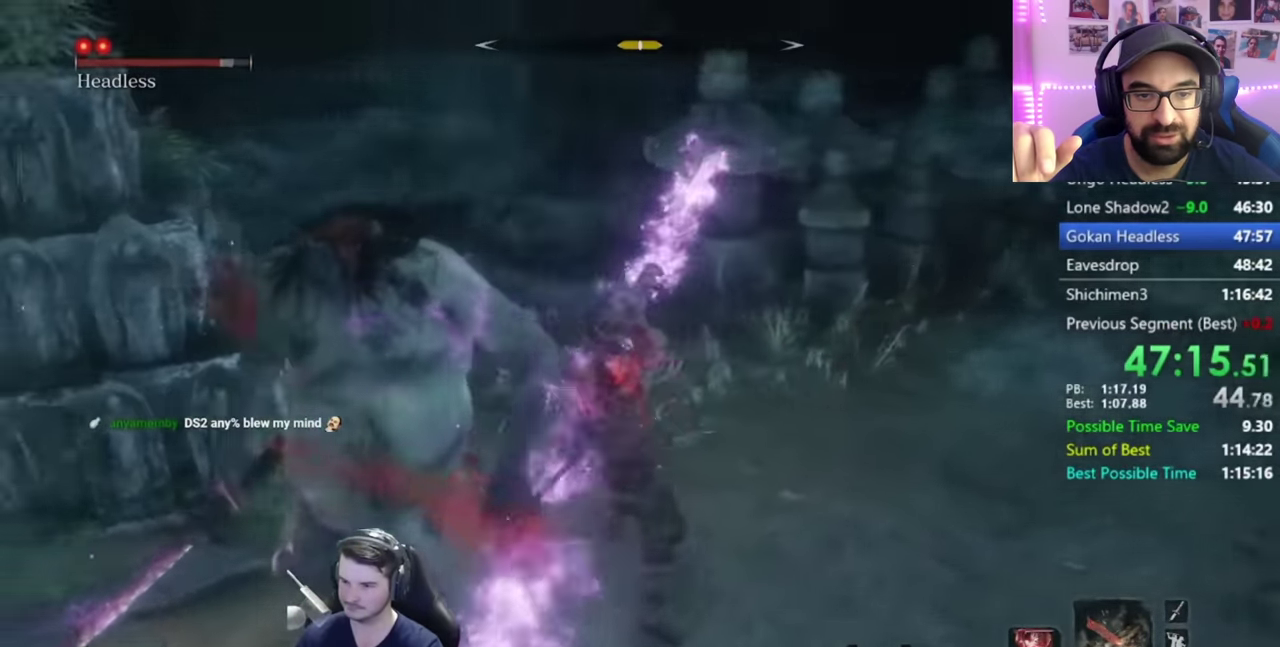
{"buttons": [], "left_stick": "up-left", "right_stick": "left", "button_events": [[16, "R1", "up"], [150, "R1", "down"], [216, "R1", "up"], [350, "R1", "down"], [417, "R1", "up"]]}
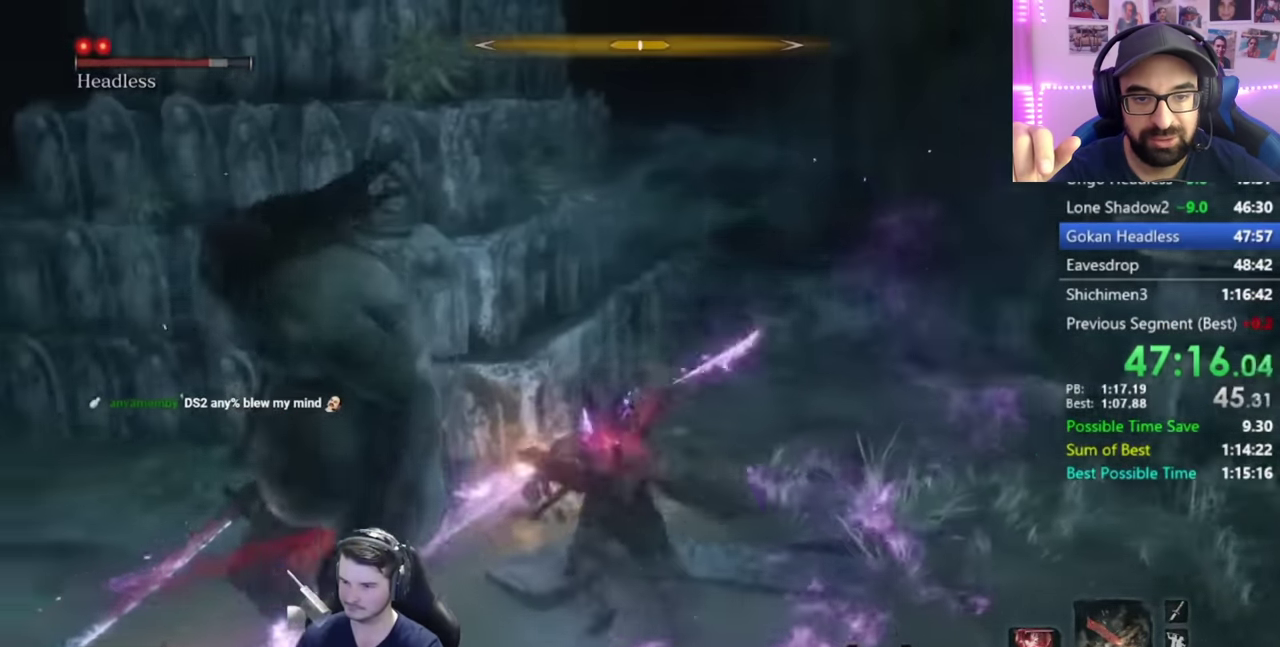
{"buttons": ["R1"], "left_stick": "up-left", "right_stick": "left", "button_events": [[50, "R1", "down"], [117, "R1", "up"], [250, "R1", "down"], [350, "R1", "up"], [451, "R1", "down"]]}
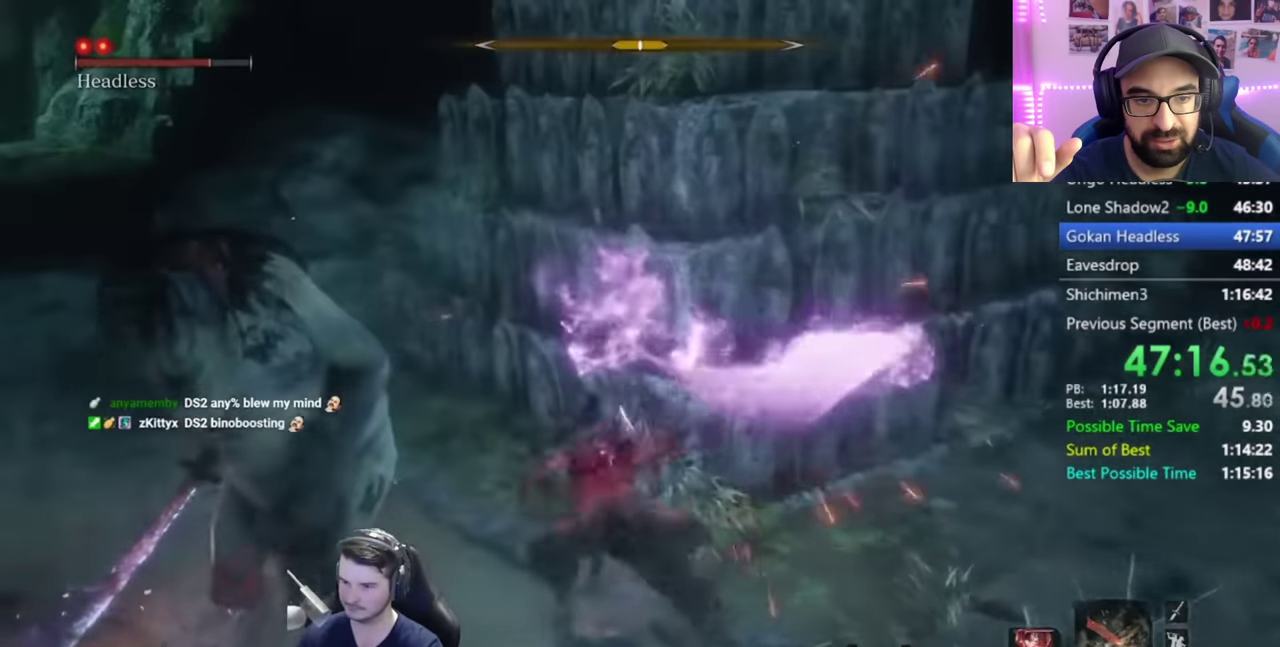
{"buttons": [], "left_stick": "up-left", "right_stick": "left", "button_events": [[50, "R1", "up"], [116, "R1", "down"], [250, "R1", "up"], [350, "R1", "down"], [450, "R1", "up"]]}
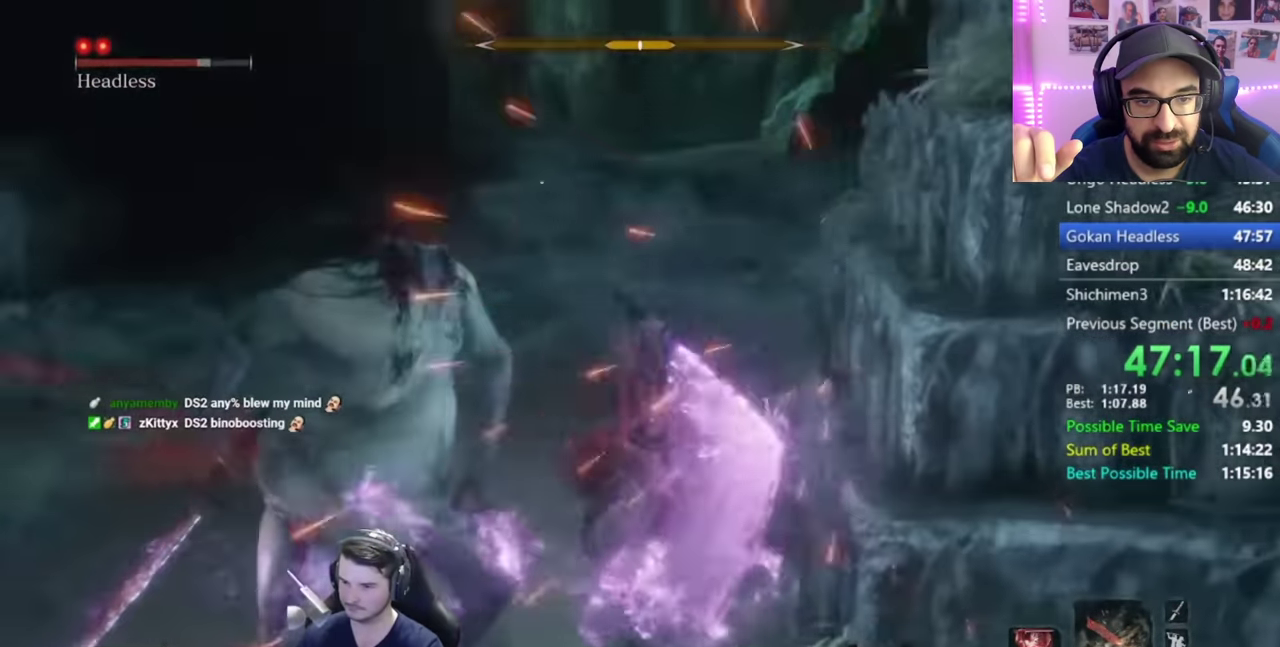
{"buttons": [], "left_stick": "up-left", "right_stick": "center", "button_events": [[84, "R1", "down"], [150, "R1", "up"], [250, "R1", "down"], [317, "R1", "up"]]}
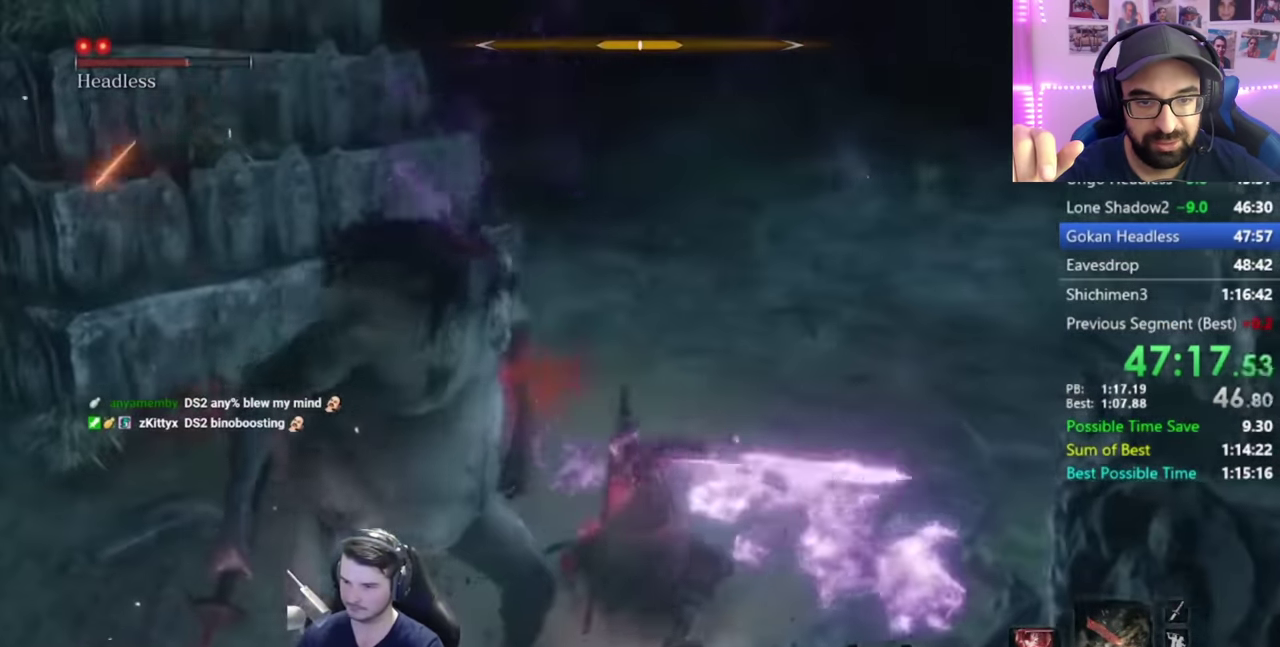
{"buttons": [], "left_stick": "up-left", "right_stick": "left", "button_events": [[350, "R1", "down"], [417, "R1", "up"]]}
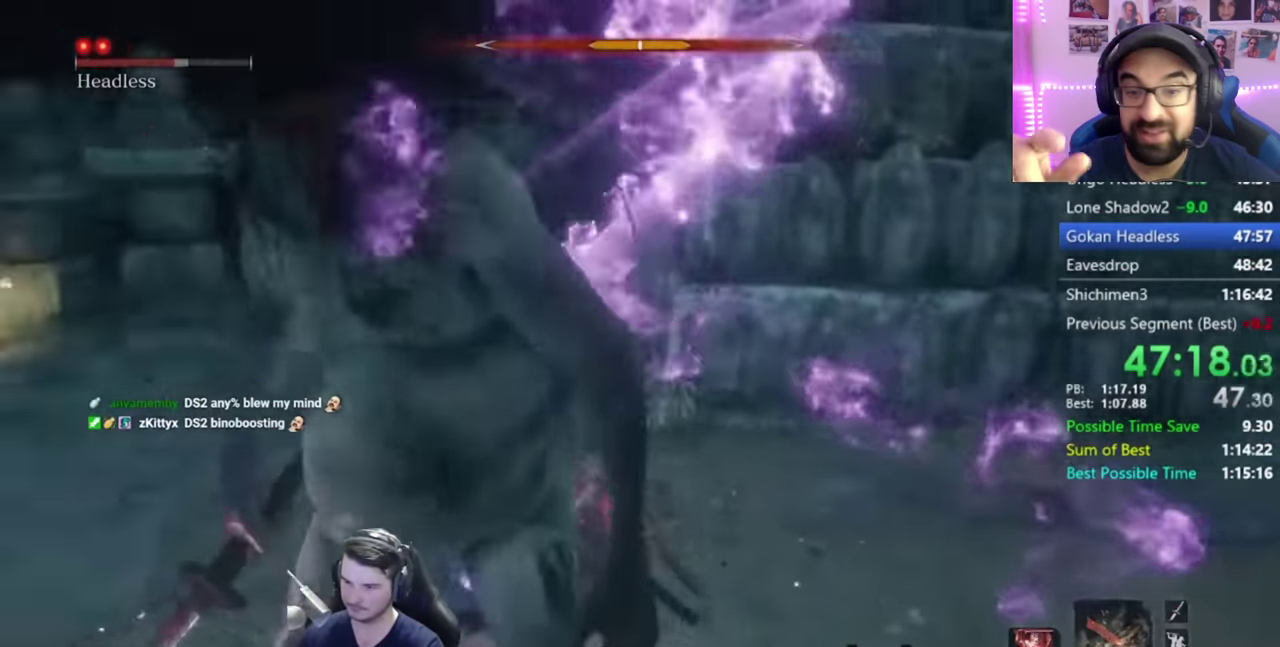
{"buttons": ["R1"], "left_stick": "up-left", "right_stick": "left", "button_events": [[17, "R1", "down"], [84, "R1", "up"], [484, "R1", "down"]]}
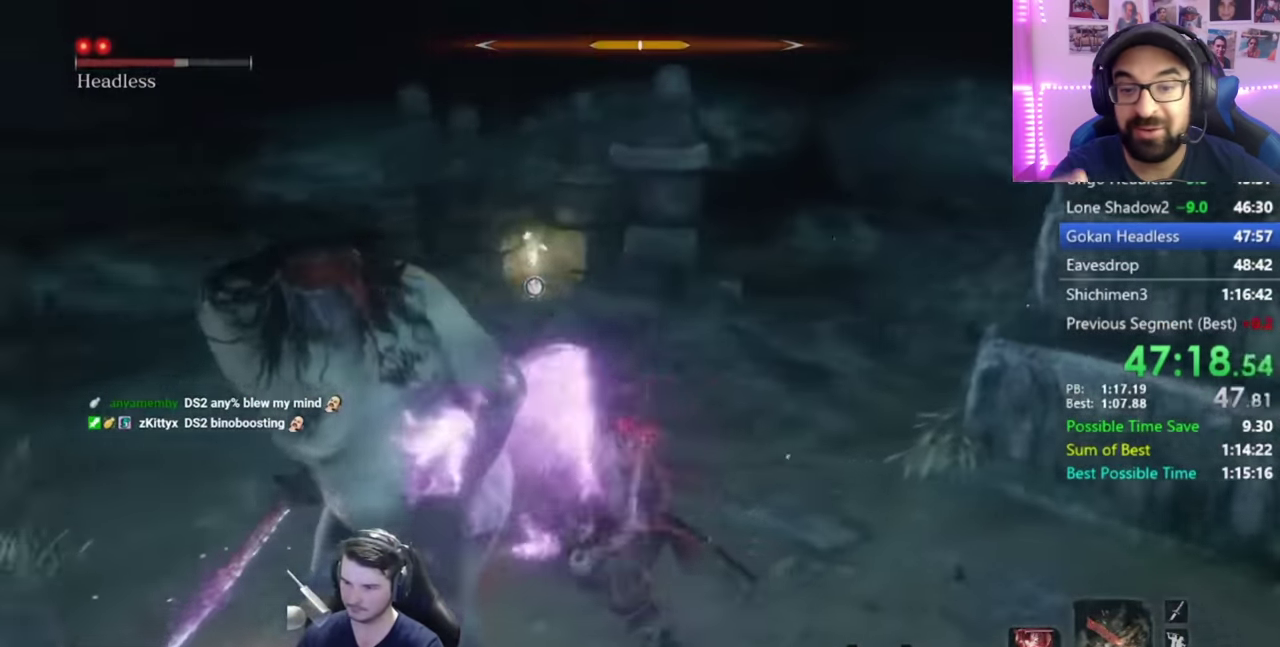
{"buttons": [], "left_stick": "up-left", "right_stick": "left", "button_events": [[66, "R1", "up"], [183, "R1", "down"], [283, "R1", "up"], [417, "R1", "down"], [483, "R1", "up"]]}
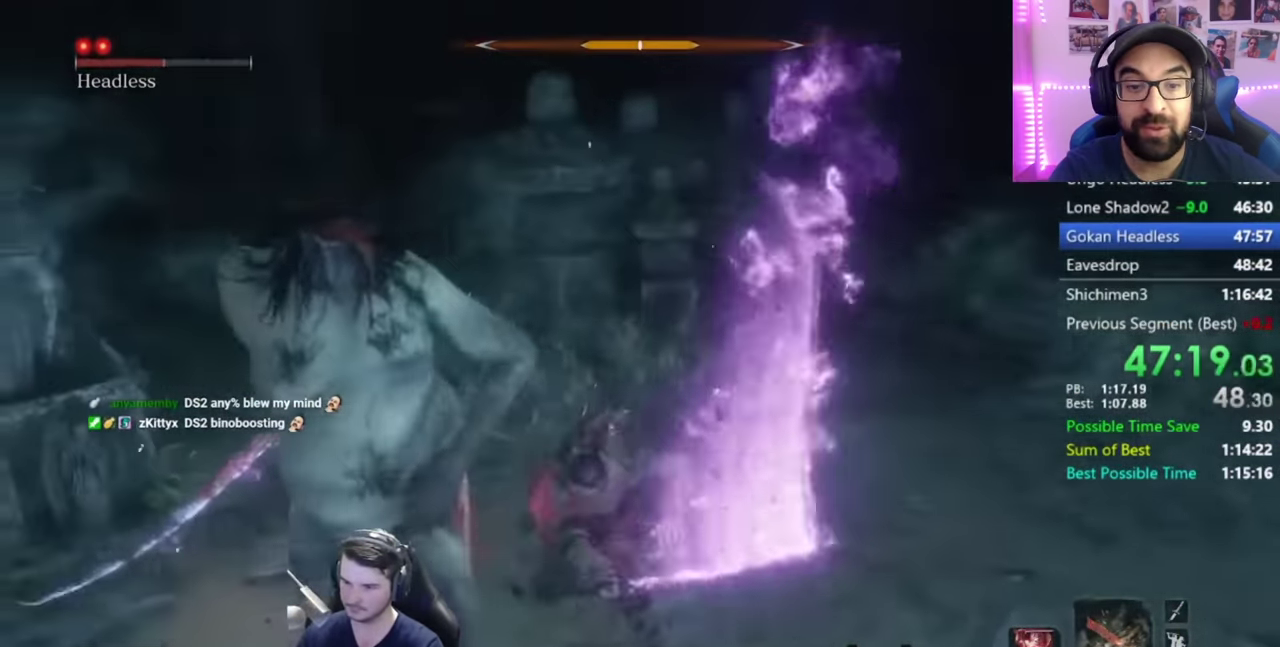
{"buttons": [], "left_stick": "up-left", "right_stick": "left", "button_events": [[117, "R1", "down"], [184, "R1", "up"], [284, "R1", "down"], [417, "R1", "up"]]}
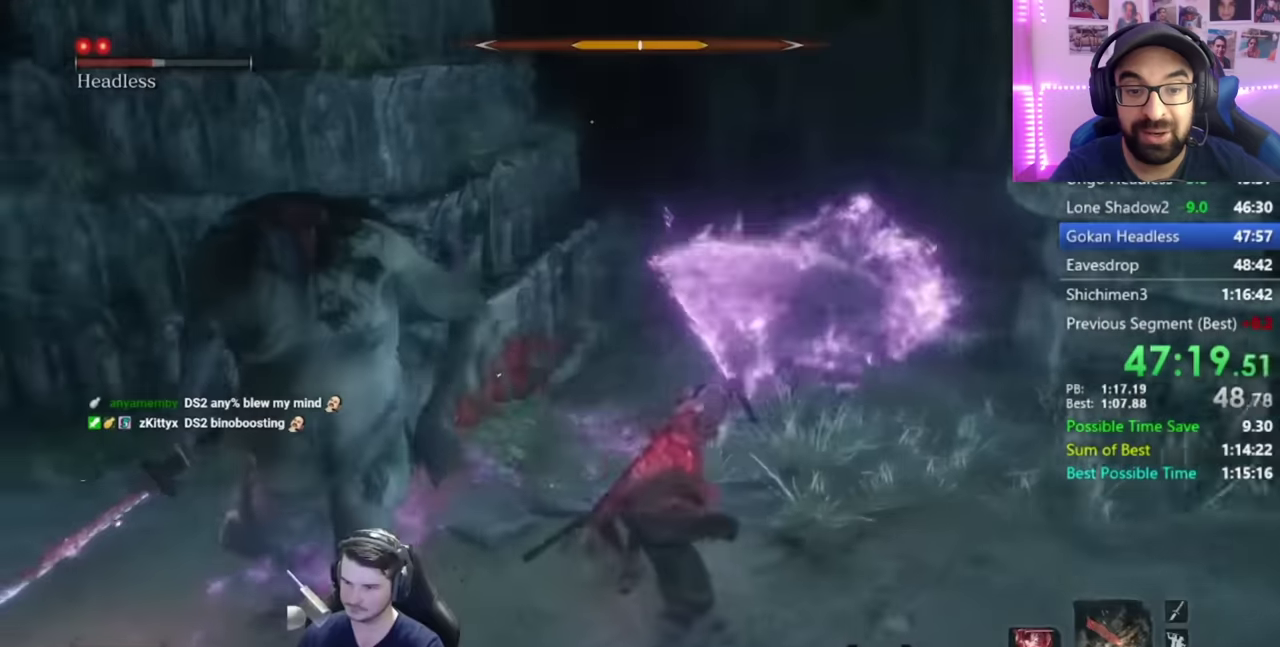
{"buttons": [], "left_stick": "up-left", "right_stick": "center", "button_events": [[16, "R1", "down"], [116, "R1", "up"], [233, "R1", "down"], [317, "R1", "up"], [417, "R1", "down"], [484, "R1", "up"]]}
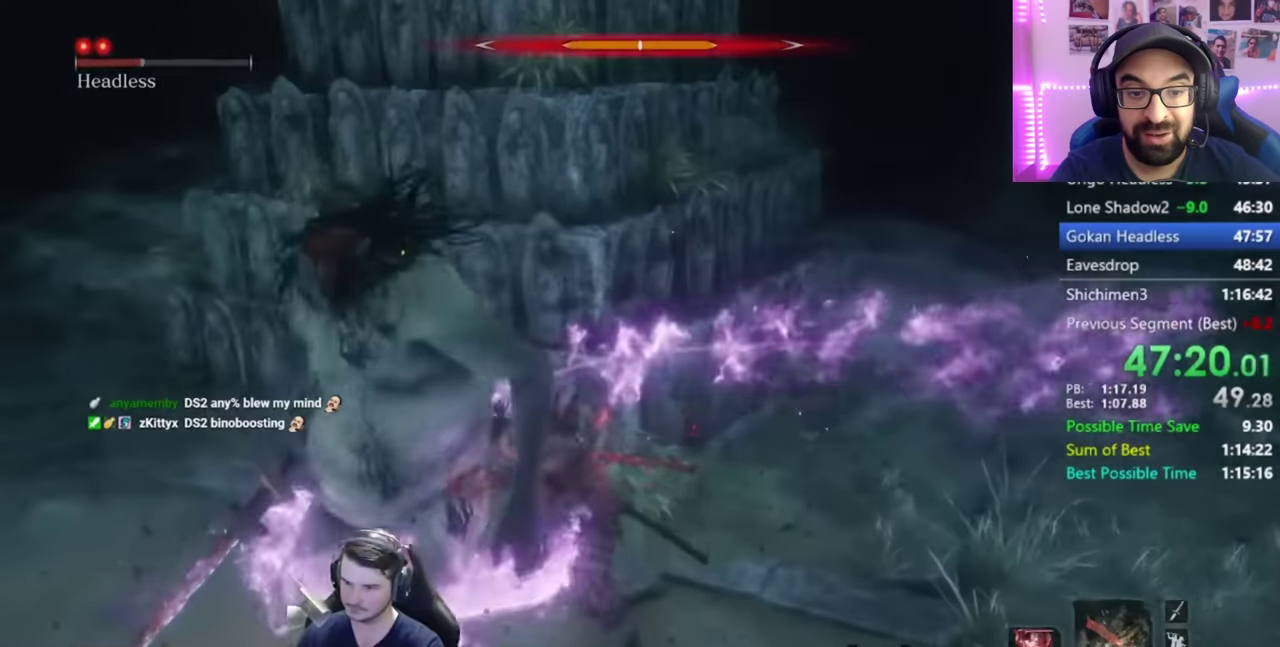
{"buttons": [], "left_stick": "up-left", "right_stick": "left", "button_events": [[84, "R1", "down"], [234, "R1", "up"], [367, "R1", "down"], [417, "R1", "up"]]}
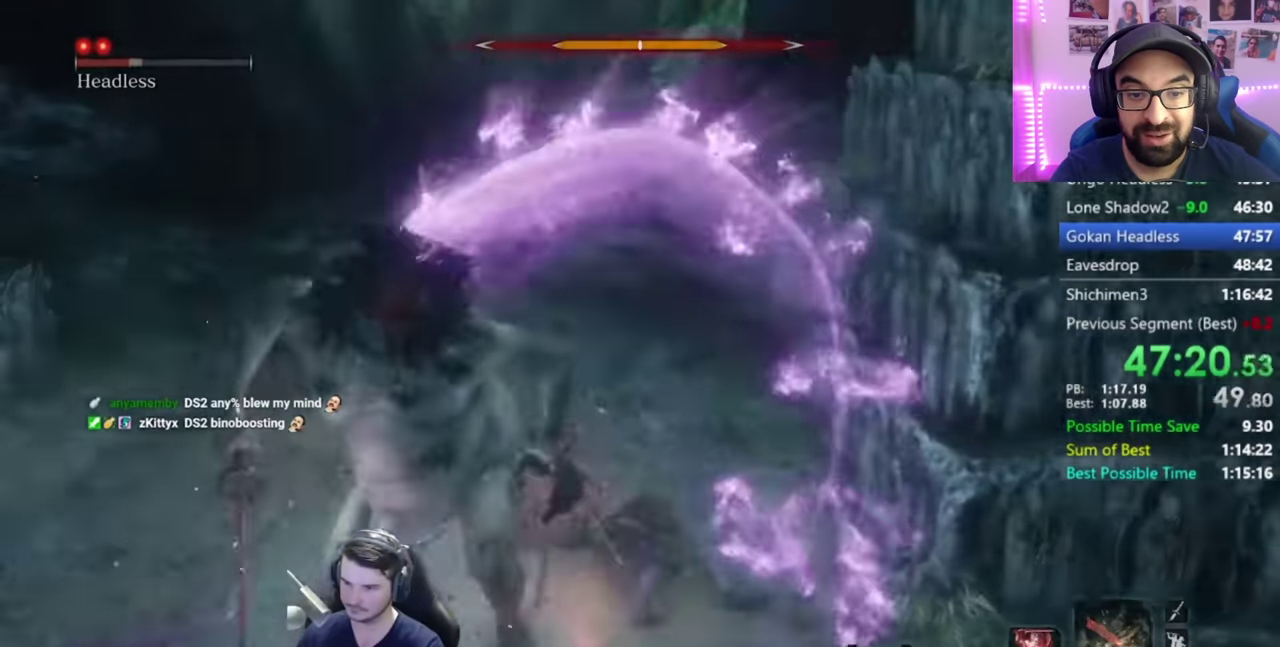
{"buttons": [], "left_stick": "up-left", "right_stick": "left", "button_events": [[33, "R1", "down"], [116, "R1", "up"]]}
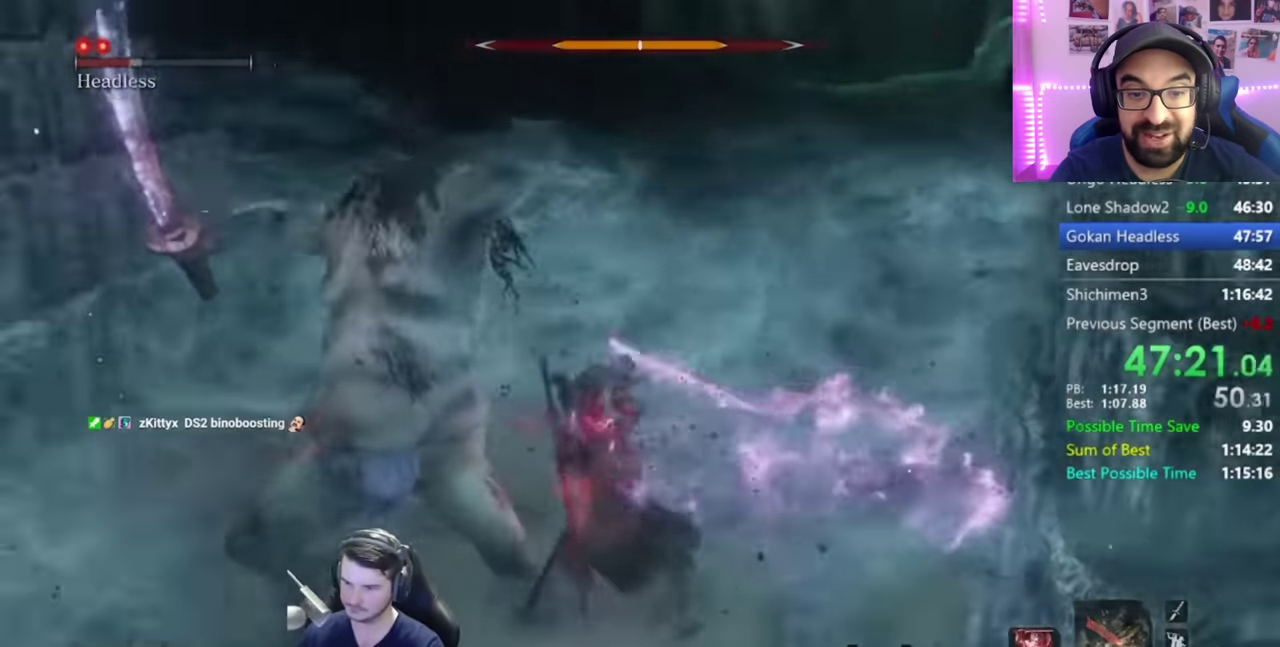
{"buttons": ["R1"], "left_stick": "up-left", "right_stick": "left", "button_events": [[67, "R1", "down"], [150, "R1", "up"], [284, "R1", "down"], [367, "R1", "up"], [451, "R1", "down"]]}
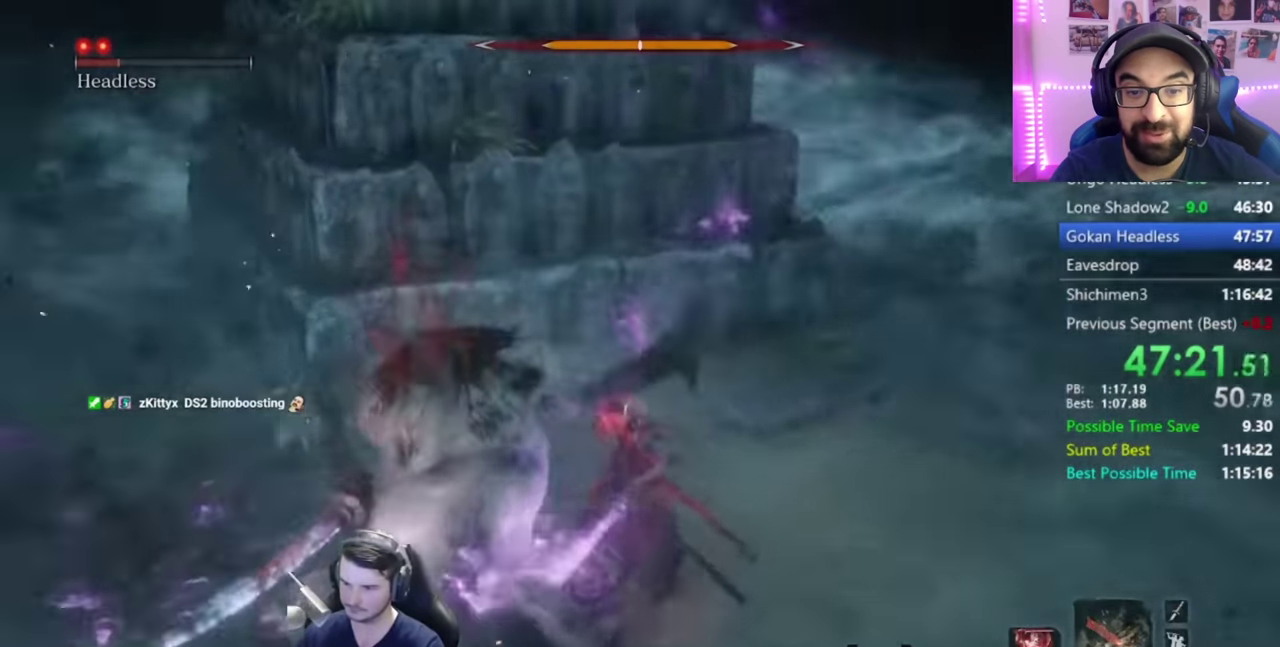
{"buttons": ["R1"], "left_stick": "up-left", "right_stick": "left", "button_events": [[33, "R1", "up"], [233, "R1", "down"], [283, "R1", "up"], [417, "R1", "down"]]}
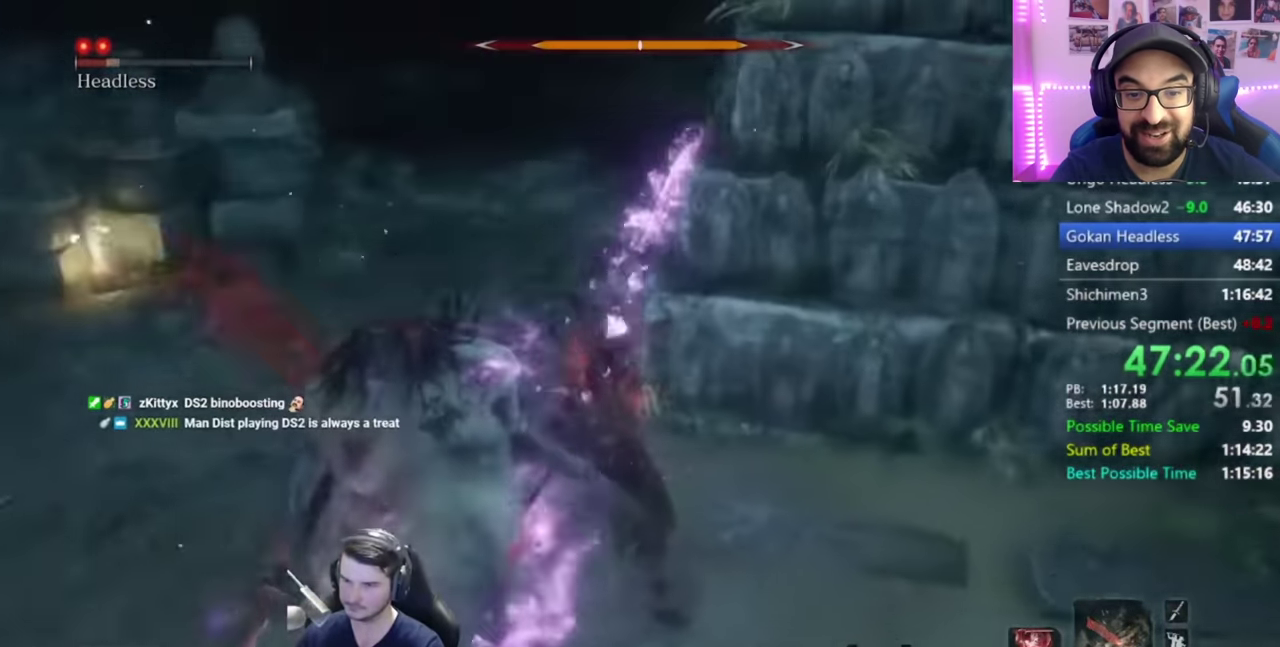
{"buttons": [], "left_stick": "up-left", "right_stick": "left", "button_events": [[34, "R1", "up"], [117, "R1", "down"], [234, "R1", "up"], [334, "R1", "down"], [417, "R1", "up"]]}
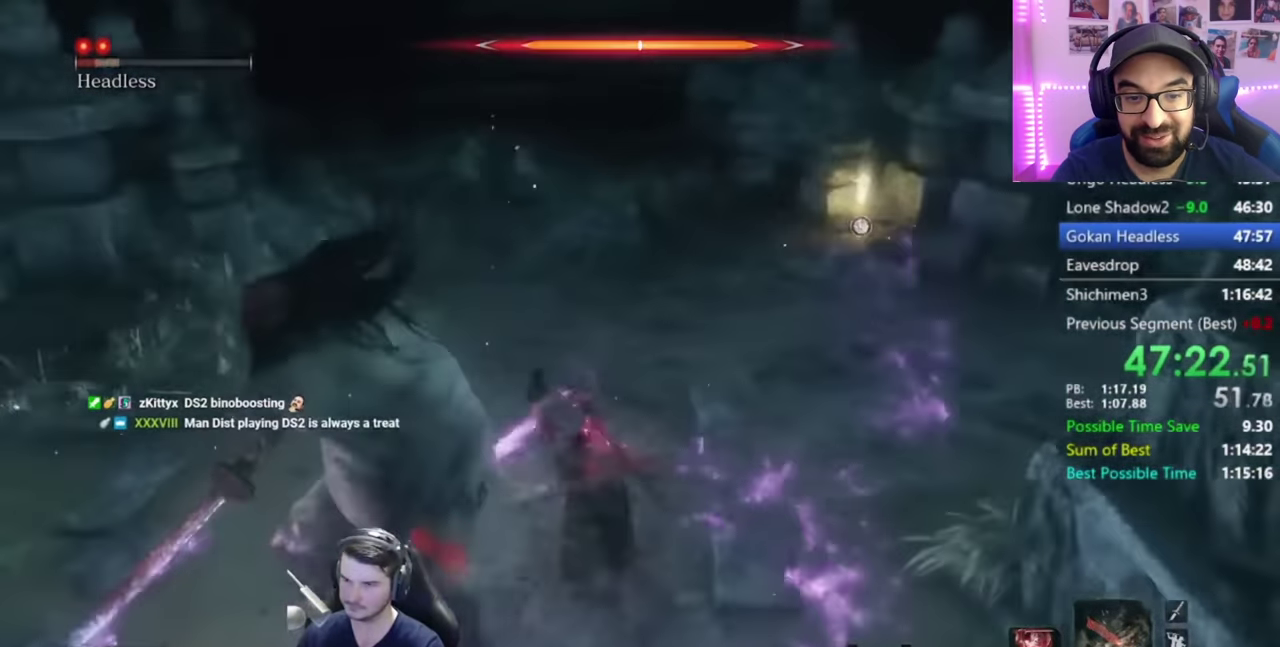
{"buttons": ["R1"], "left_stick": "up-left", "right_stick": "left", "button_events": [[33, "R1", "down"], [116, "R1", "up"], [233, "R1", "down"], [333, "R1", "up"], [417, "R1", "down"]]}
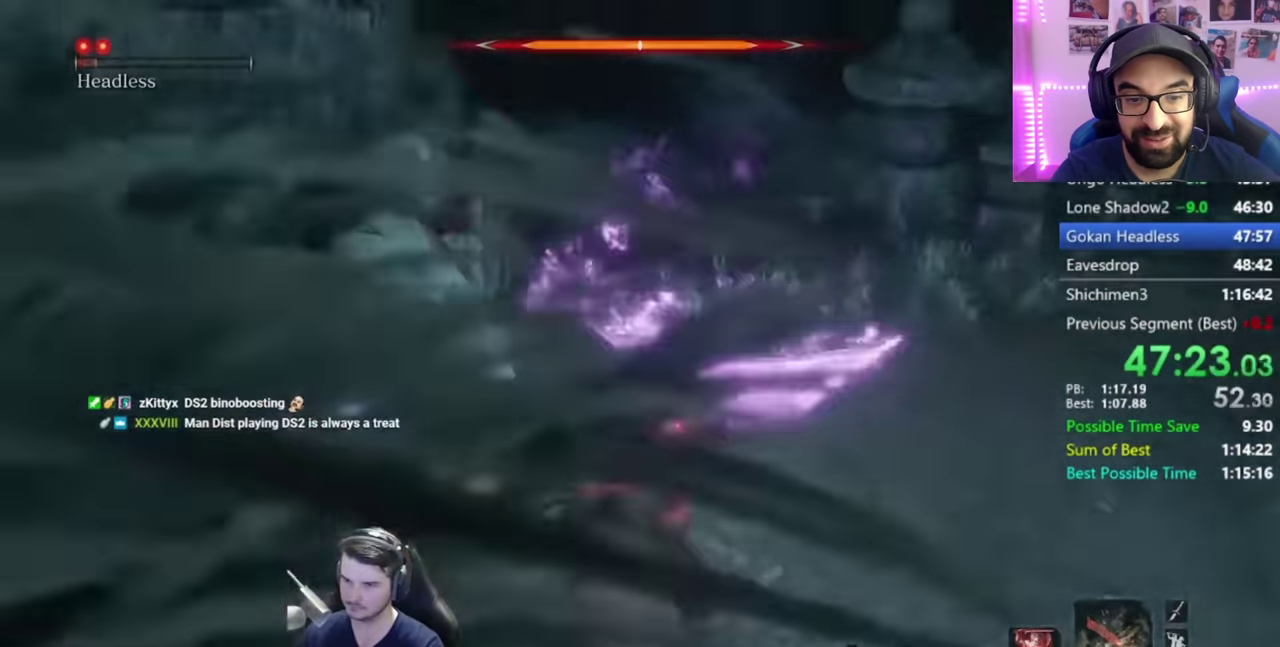
{"buttons": ["R3"], "left_stick": "up", "right_stick": "center", "button_events": [[34, "R1", "up"], [134, "R1", "down"], [233, "R1", "up"], [333, "R1", "down"], [417, "R1", "up"], [500, "R3", "down"]]}
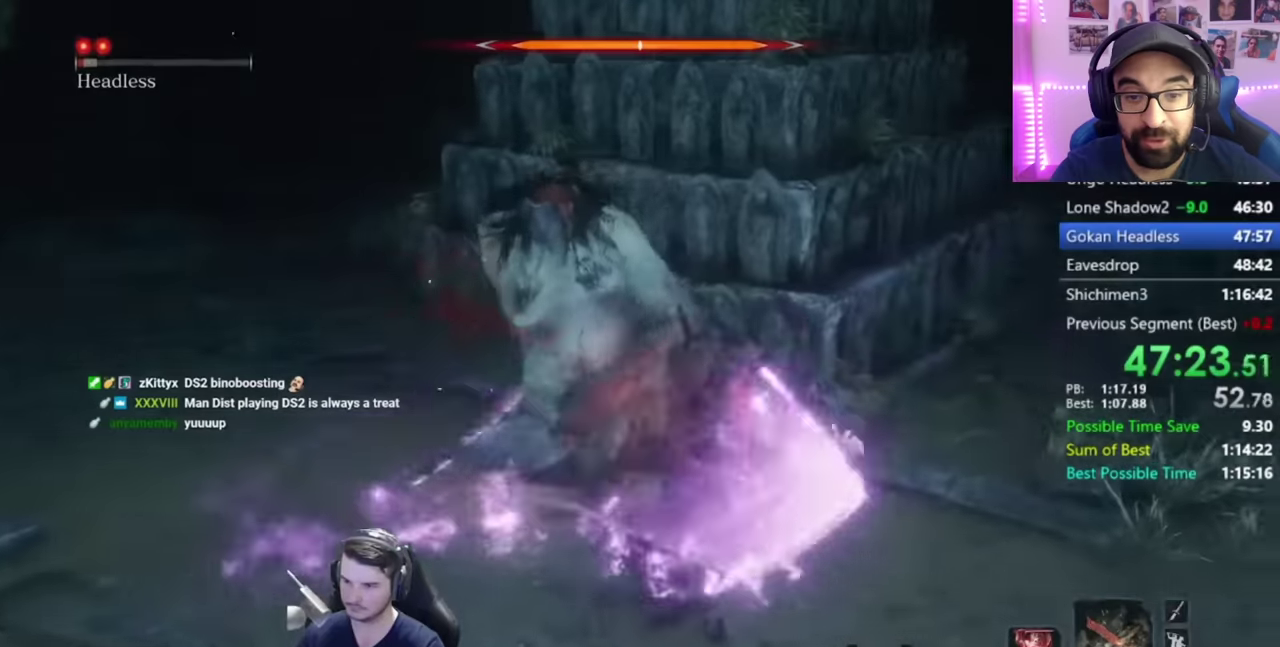
{"buttons": [], "left_stick": "center", "right_stick": "center", "button_events": [[83, "R1", "down"], [133, "R3", "up"], [167, "R1", "up"], [234, "R1", "down"], [334, "R1", "up"], [400, "R1", "down"], [467, "R1", "up"]]}
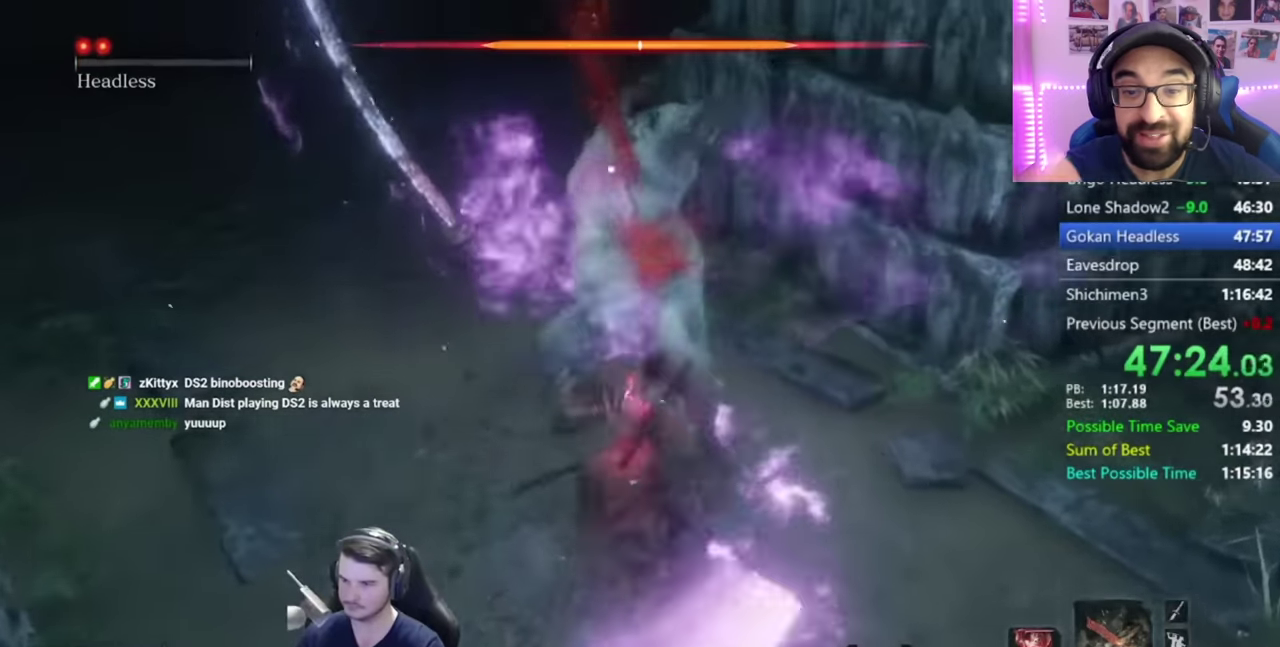
{"buttons": [], "left_stick": "center", "right_stick": "center", "button_events": [[34, "R1", "down"], [251, "R1", "up"], [334, "R1", "down"], [418, "R1", "up"]]}
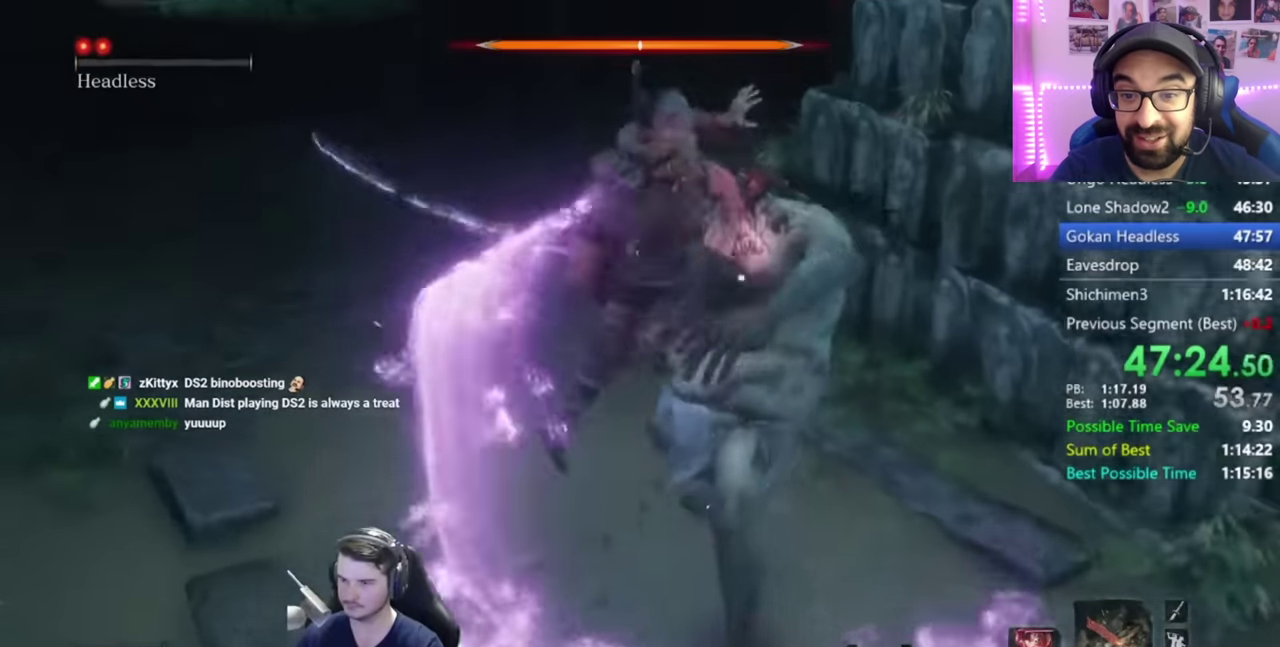
{"buttons": [], "left_stick": "center", "right_stick": "center", "button_events": []}
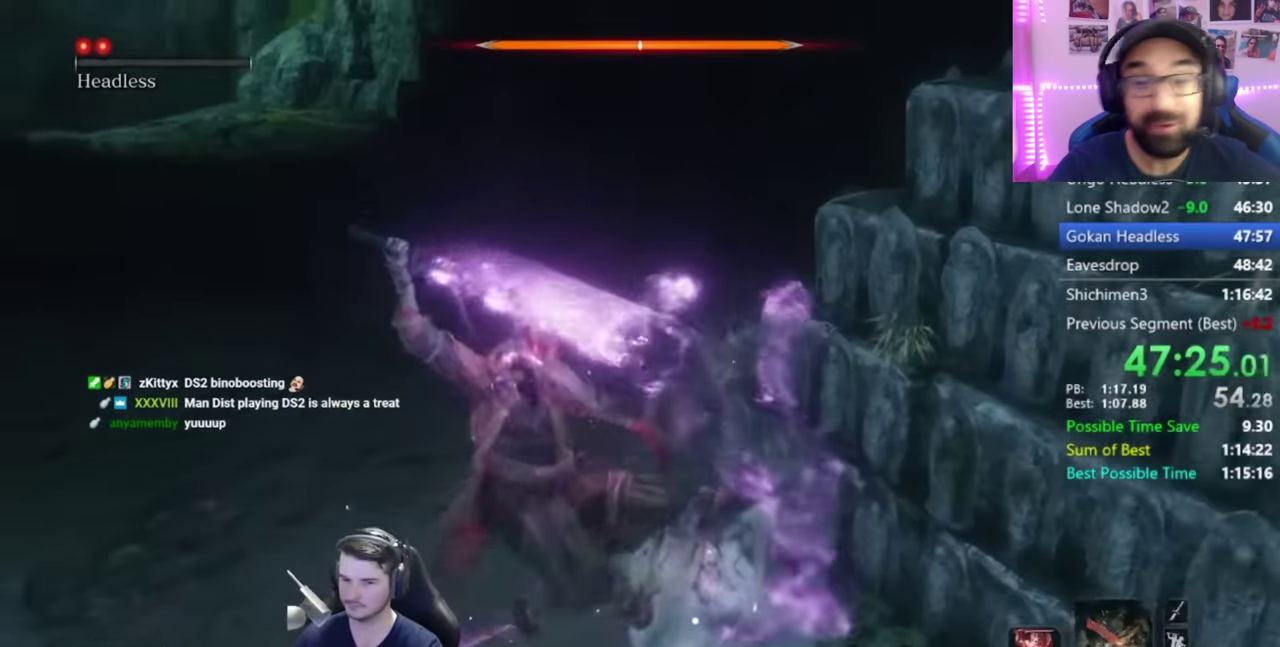
{"buttons": [], "left_stick": "center", "right_stick": "center", "button_events": []}
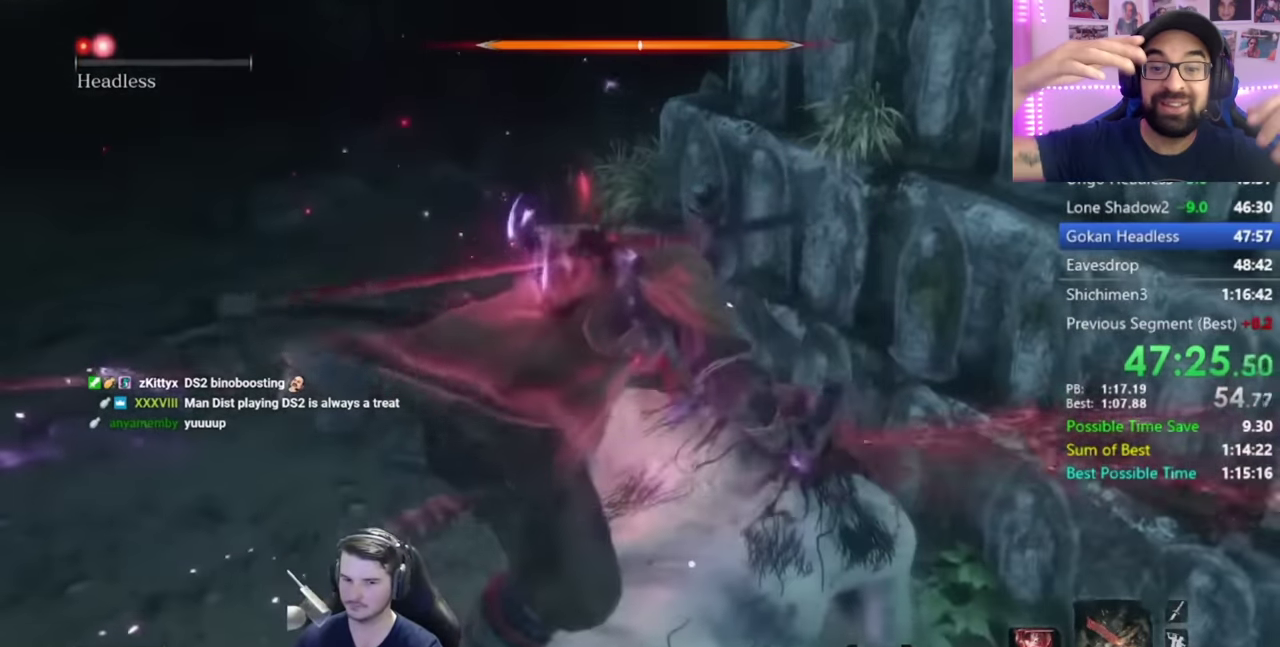
{"buttons": ["DPAD_UP"], "left_stick": "center", "right_stick": "center", "button_events": [[450, "DPAD_UP", "down"]]}
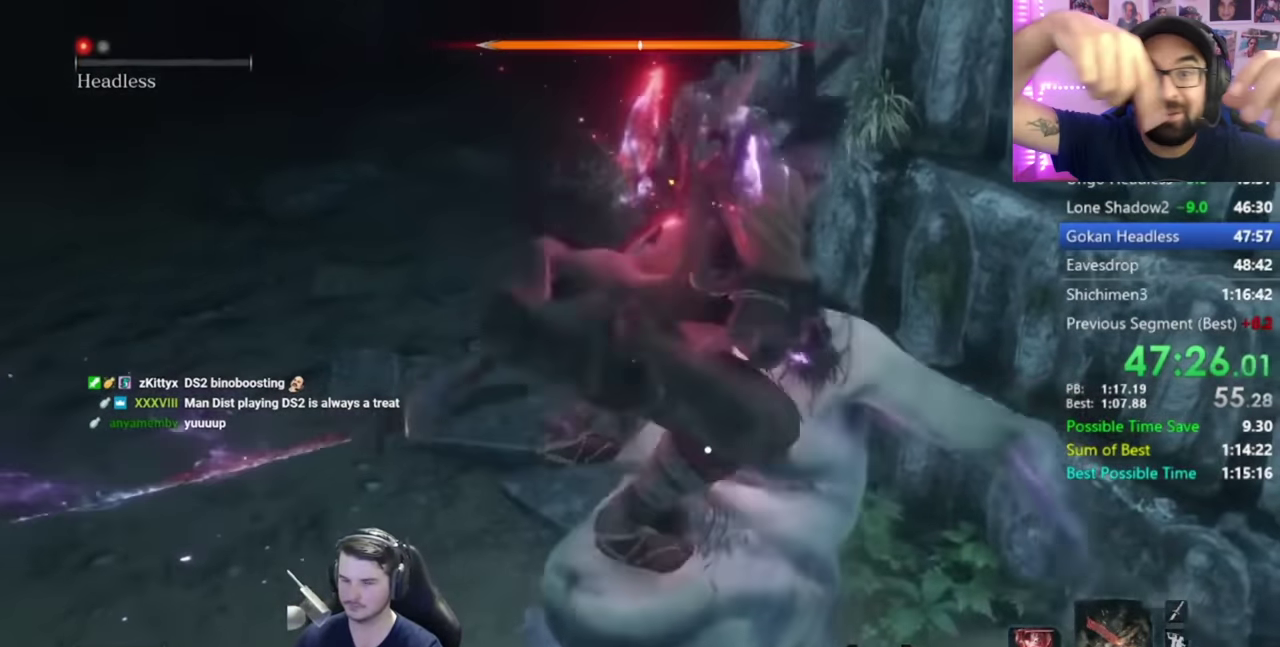
{"buttons": ["DPAD_UP"], "left_stick": "center", "right_stick": "center", "button_events": [[67, "DPAD_UP", "up"], [167, "DPAD_UP", "down"], [233, "DPAD_UP", "up"], [333, "DPAD_UP", "down"], [400, "DPAD_UP", "up"], [500, "DPAD_UP", "down"]]}
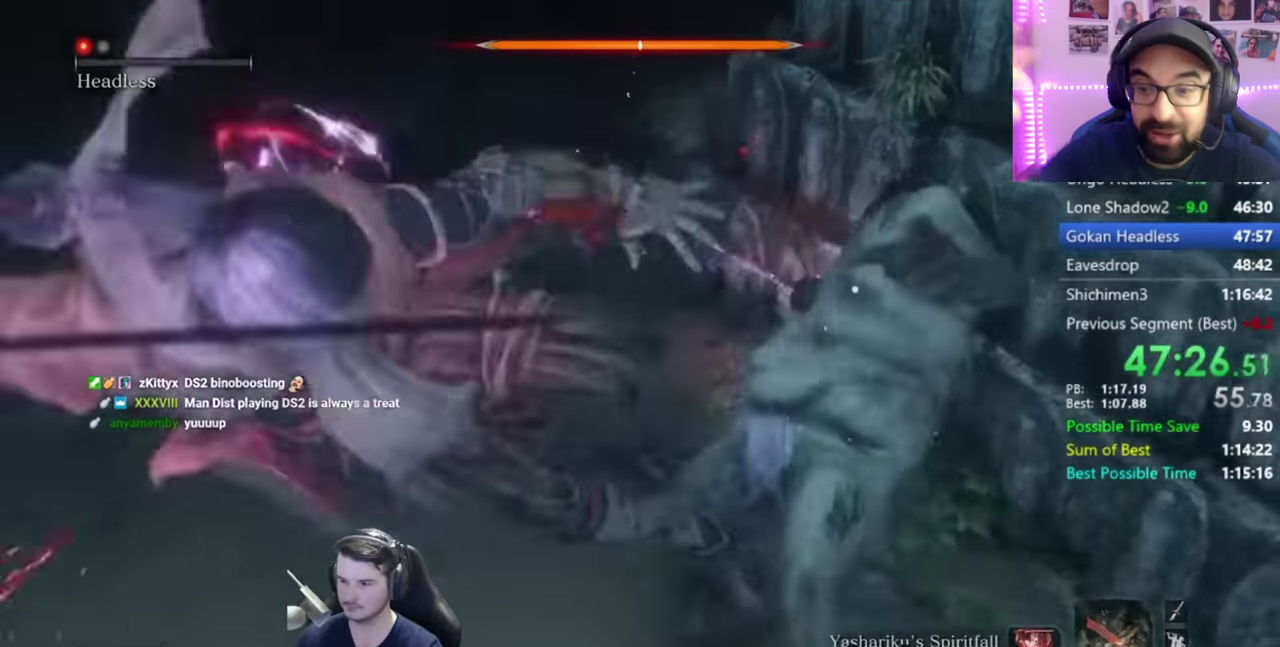
{"buttons": ["DPAD_UP"], "left_stick": "center", "right_stick": "center", "button_events": [[100, "DPAD_UP", "up"], [184, "DPAD_UP", "down"], [267, "DPAD_UP", "up"], [334, "DPAD_UP", "down"], [401, "DPAD_UP", "up"], [501, "DPAD_UP", "down"]]}